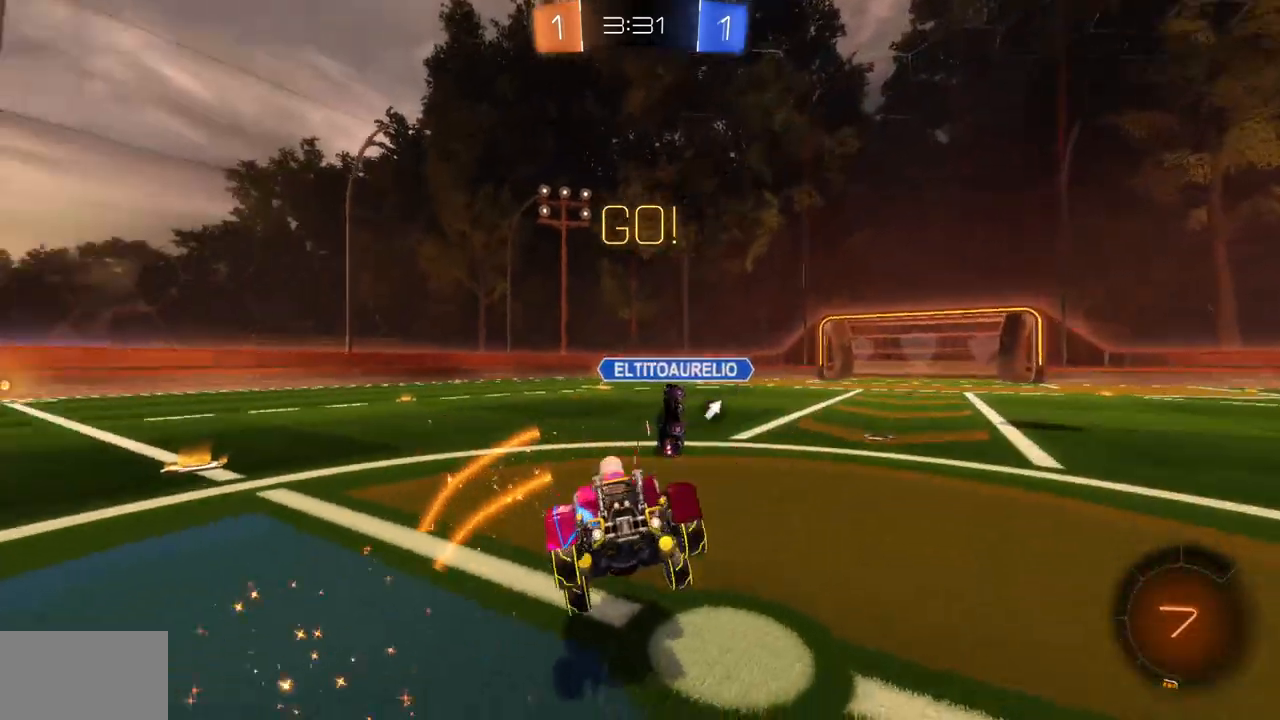
Gameplay with keyboard and mouse; each line is a JSON object with the keys and mouse buttons held at the frame after it. "events" lists presses ("down") and releases ("up") of "a", "ctrl", "d", "e", "q", "s", "shift", "space", "w", "mouse_left", "mouse_wheel", "mouse_right", "mouse_mb4" and "mouse_mb5" between this image and that frame as [ms after this image, input, new state], when the widget could be followed in between. "mouse_left", "mouse_wheel", "mouse_right", "mouse_mb4", "mouse_mb5" = the "left", "wheel", "right", "mb4", "mb5" buttons of the "mouse" list. No other keys are recorded. "wheel" means that the mouse wheel is clicked or scrolled. Mouse movement is not recorded.
{"keys": ["a", "w"], "mouse": ["left"], "events": [[100, "a", "down"], [200, "mouse_left", "down"]]}
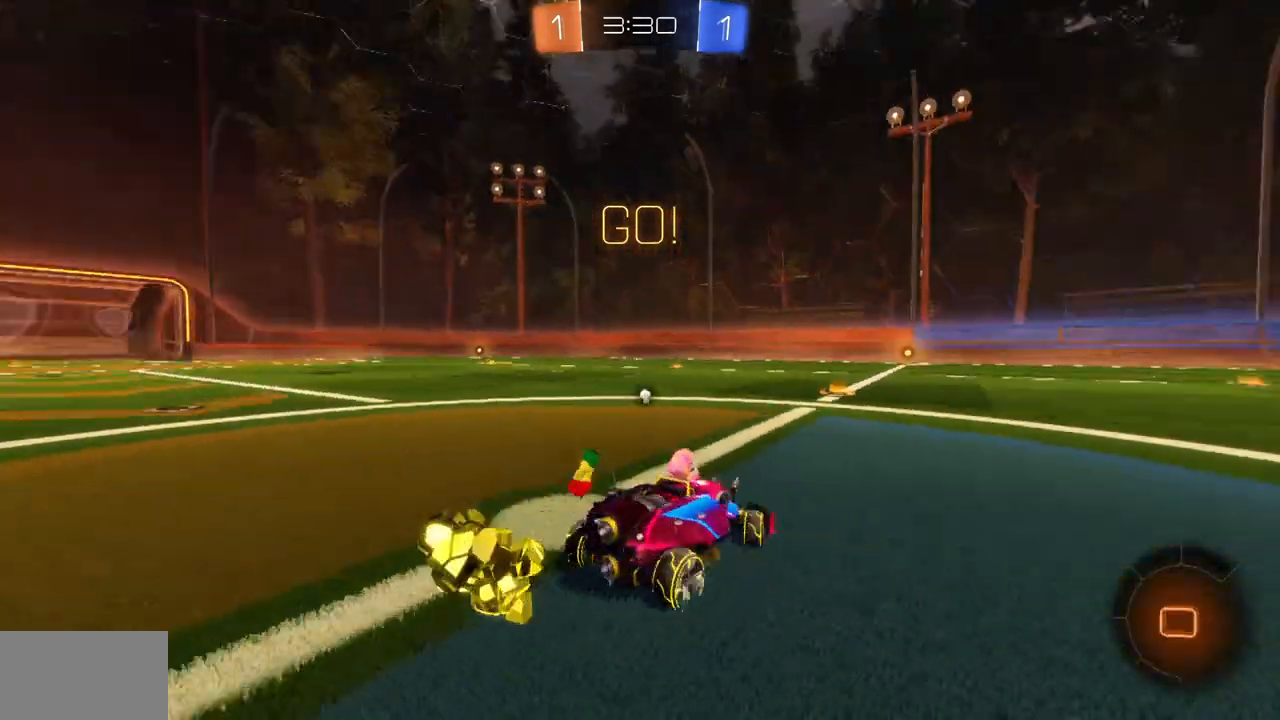
{"keys": ["d", "w"], "mouse": ["left"], "events": [[250, "a", "up"], [334, "d", "down"]]}
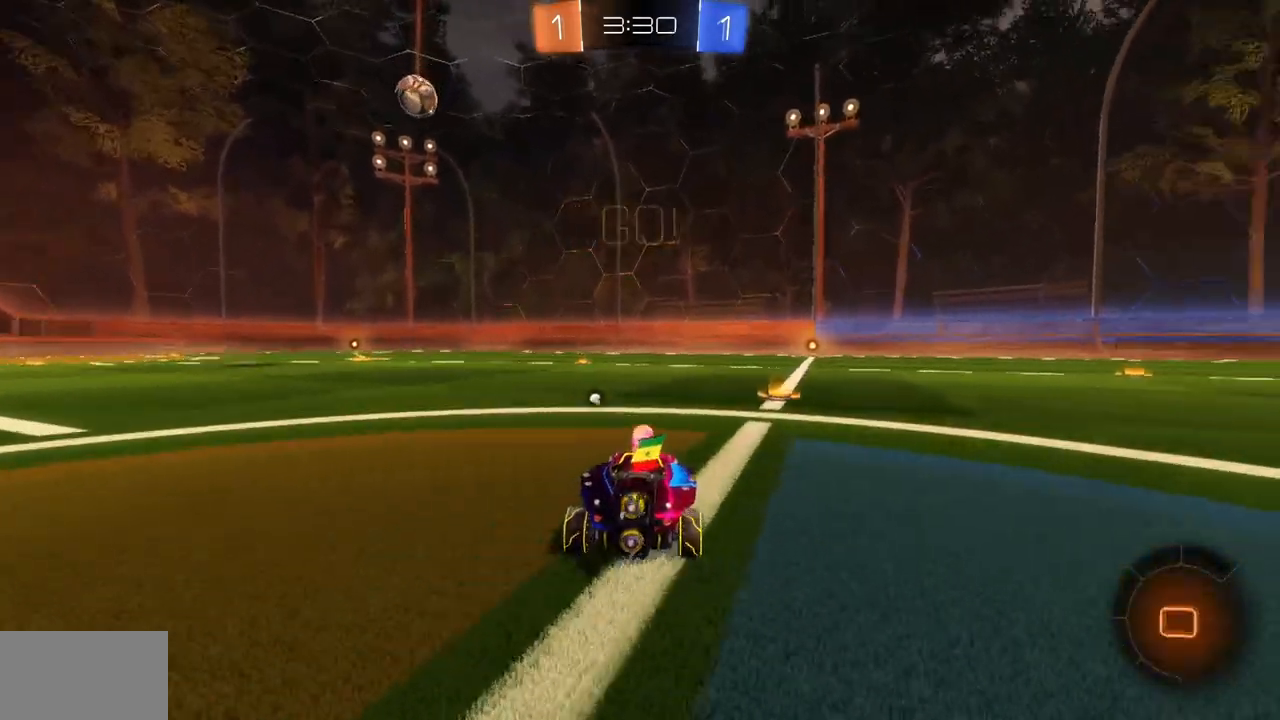
{"keys": ["a", "w"], "mouse": ["left"], "events": [[116, "d", "up"], [267, "a", "down"]]}
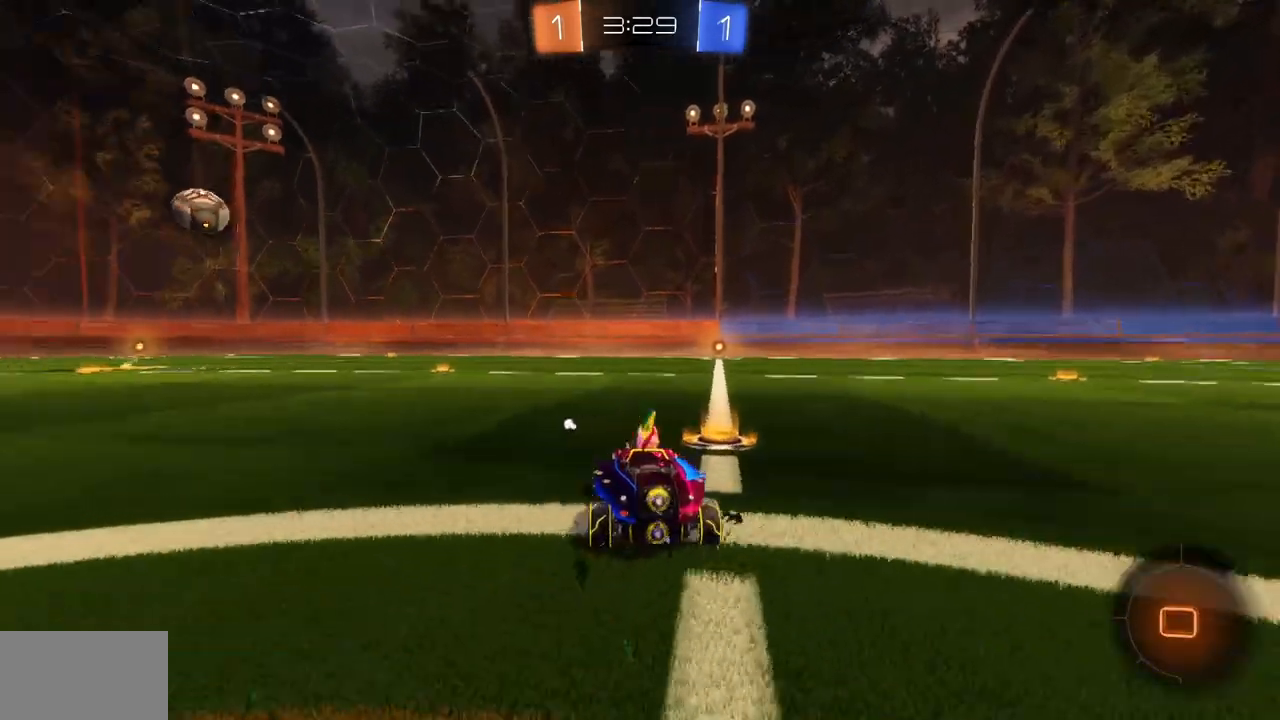
{"keys": ["w"], "mouse": ["left"], "events": [[51, "a", "up"]]}
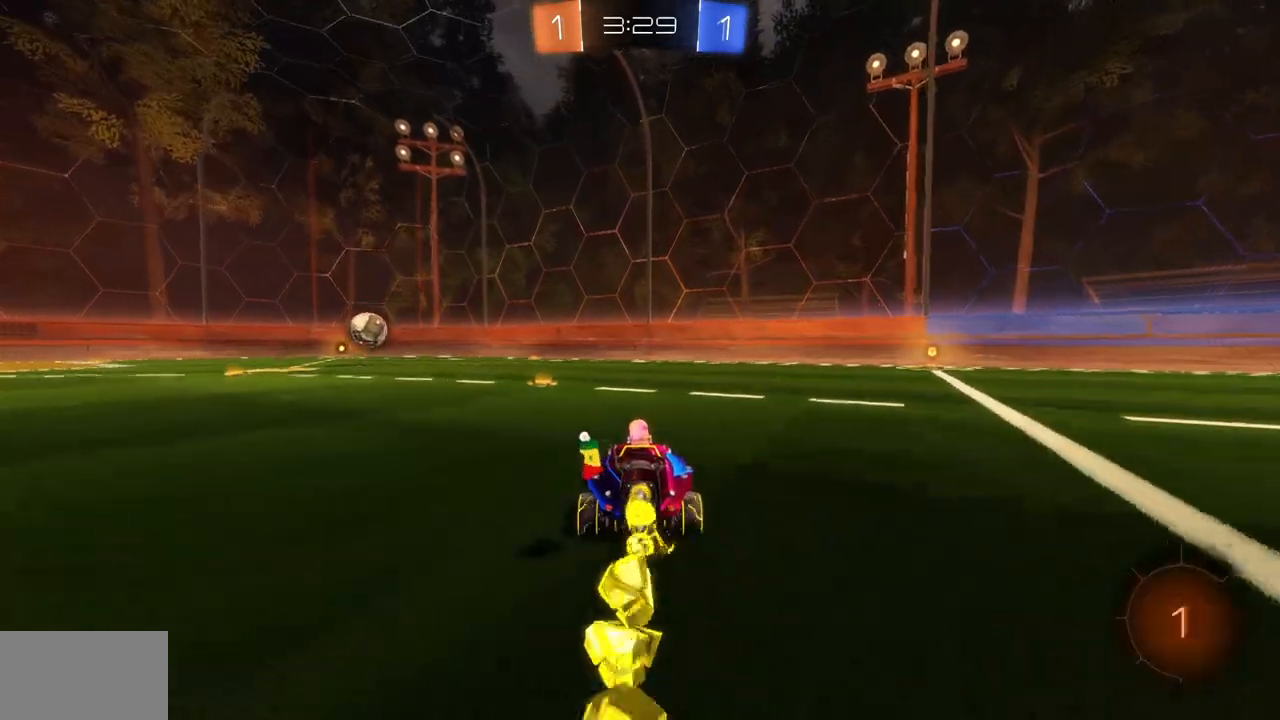
{"keys": ["a", "w"], "mouse": ["left"], "events": [[50, "a", "down"], [167, "a", "up"], [334, "a", "down"]]}
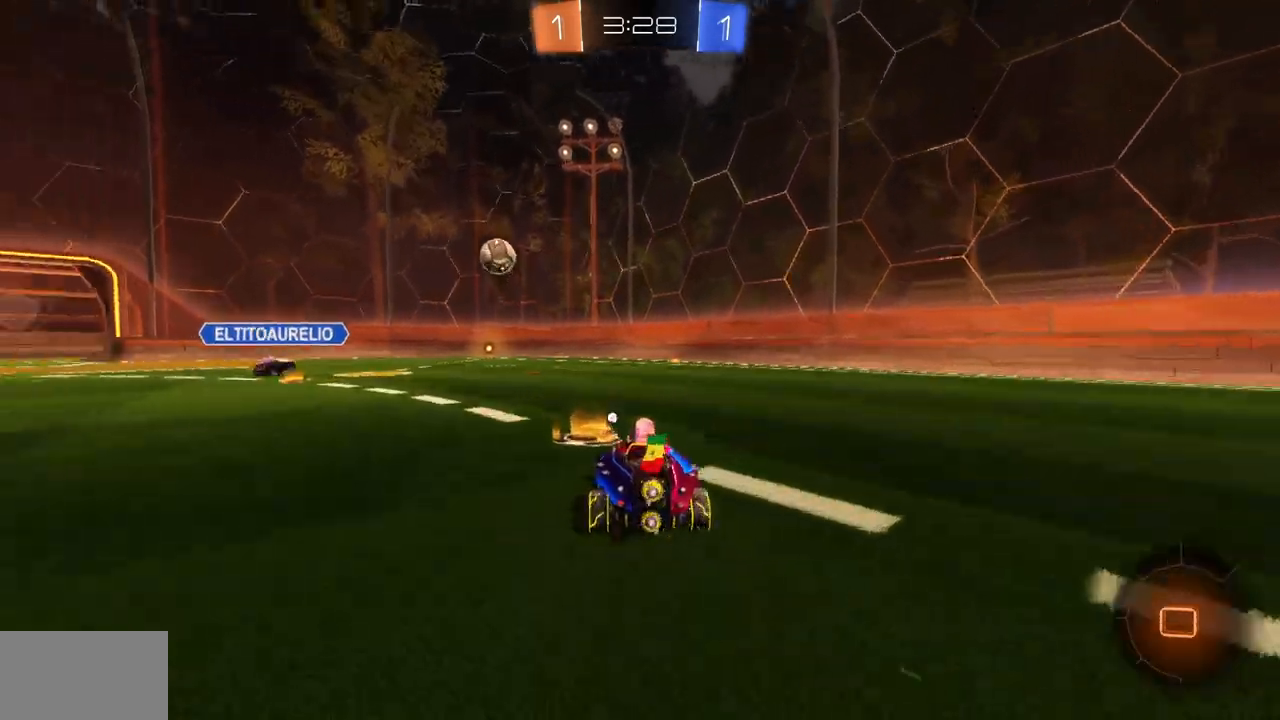
{"keys": ["w"], "mouse": [], "events": [[284, "mouse_left", "up"], [351, "a", "up"]]}
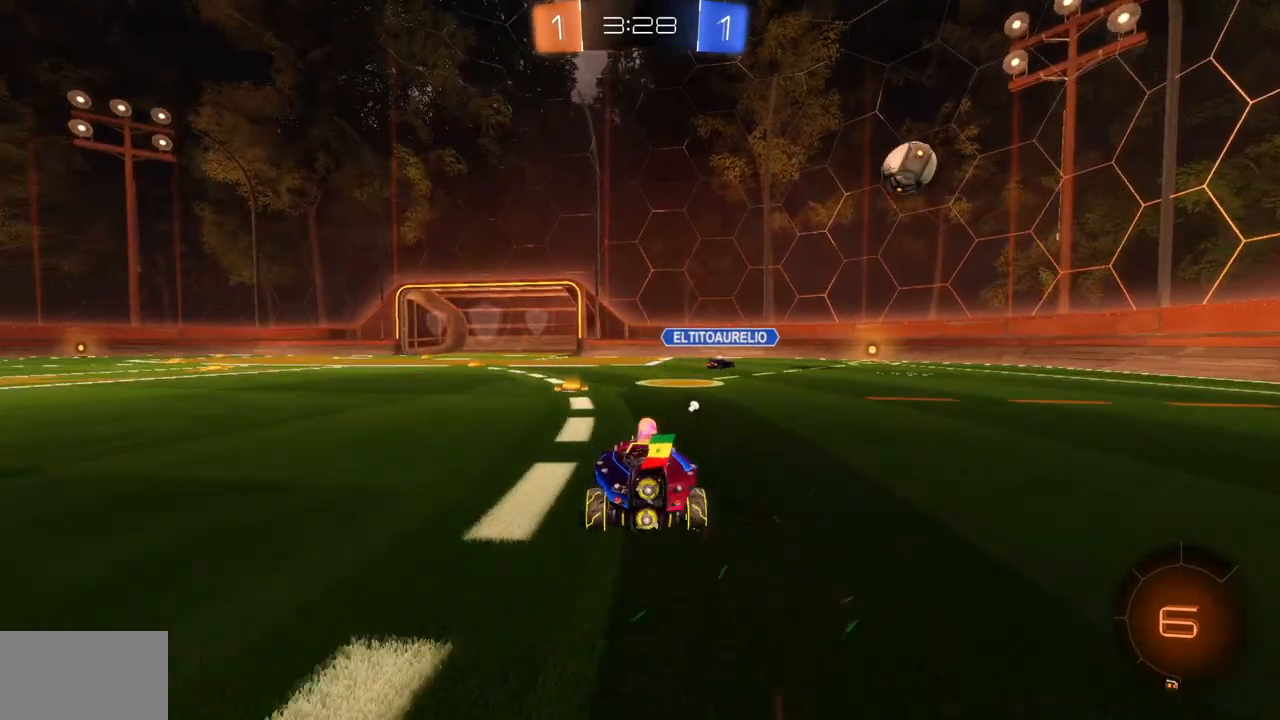
{"keys": ["a", "w"], "mouse": [], "events": [[17, "a", "down"], [133, "a", "up"], [400, "a", "down"], [434, "space", "down"], [500, "space", "up"]]}
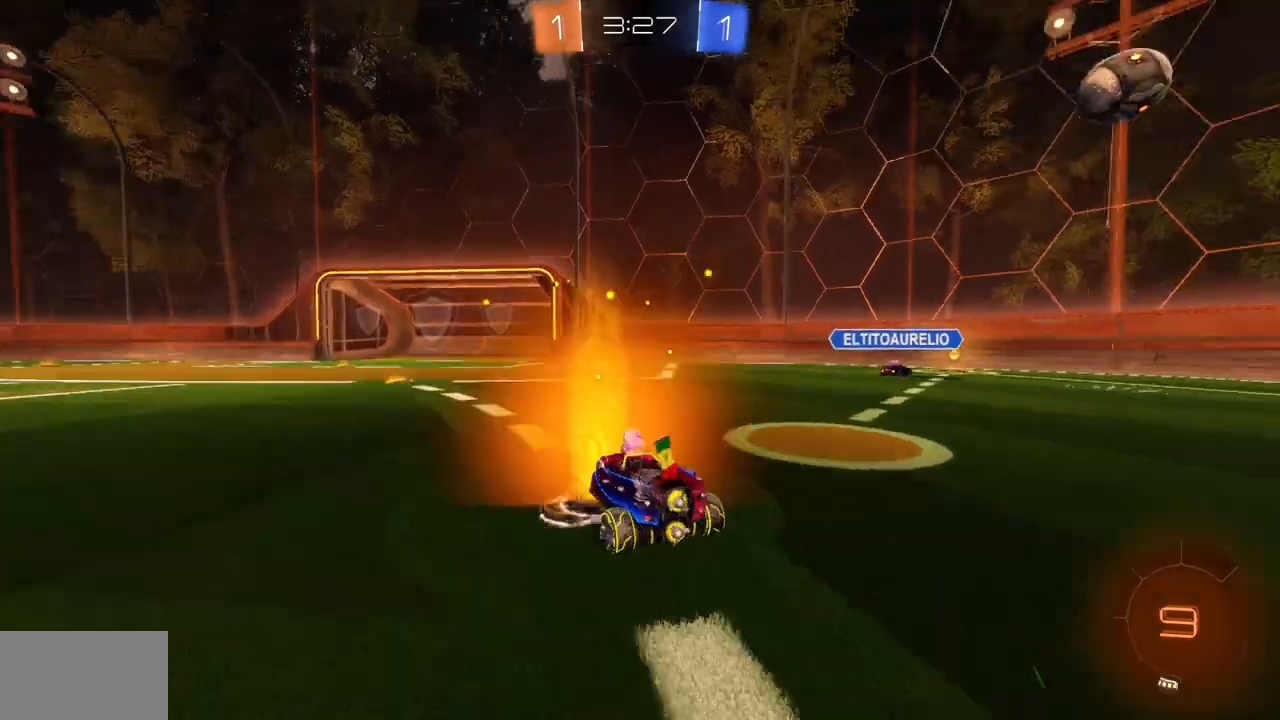
{"keys": ["w"], "mouse": [], "events": [[84, "a", "up"]]}
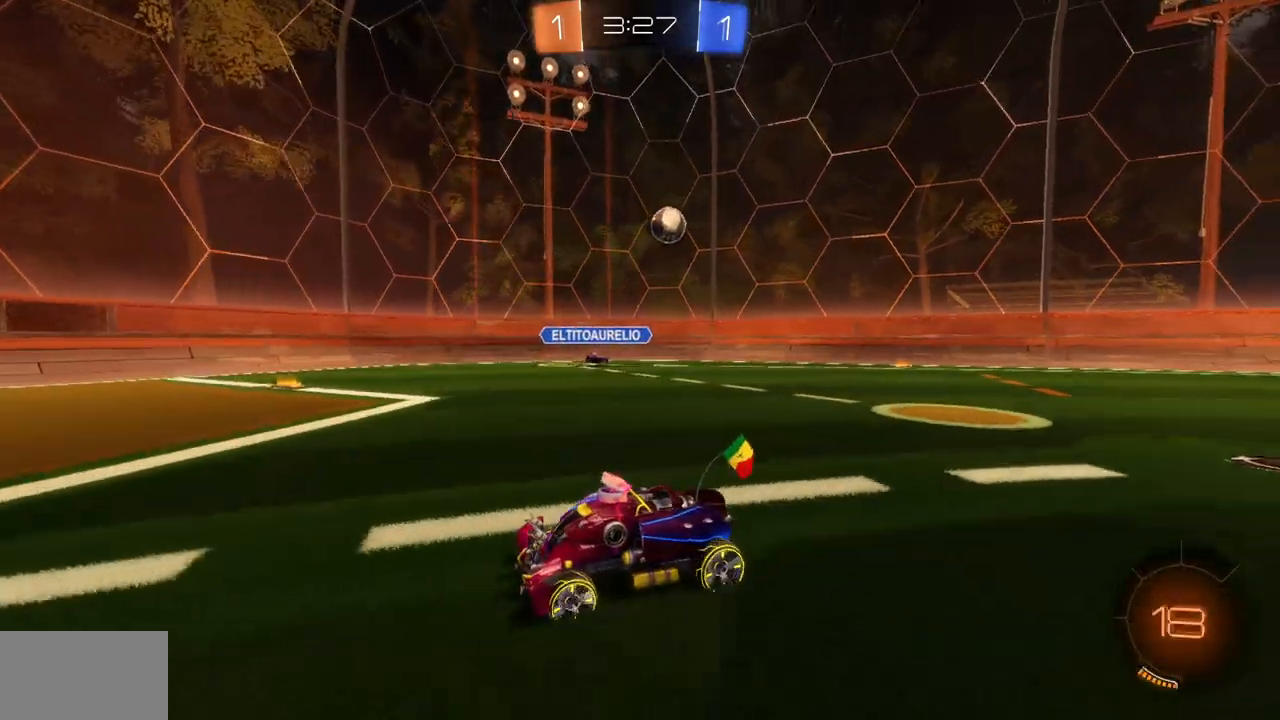
{"keys": ["w"], "mouse": [], "events": []}
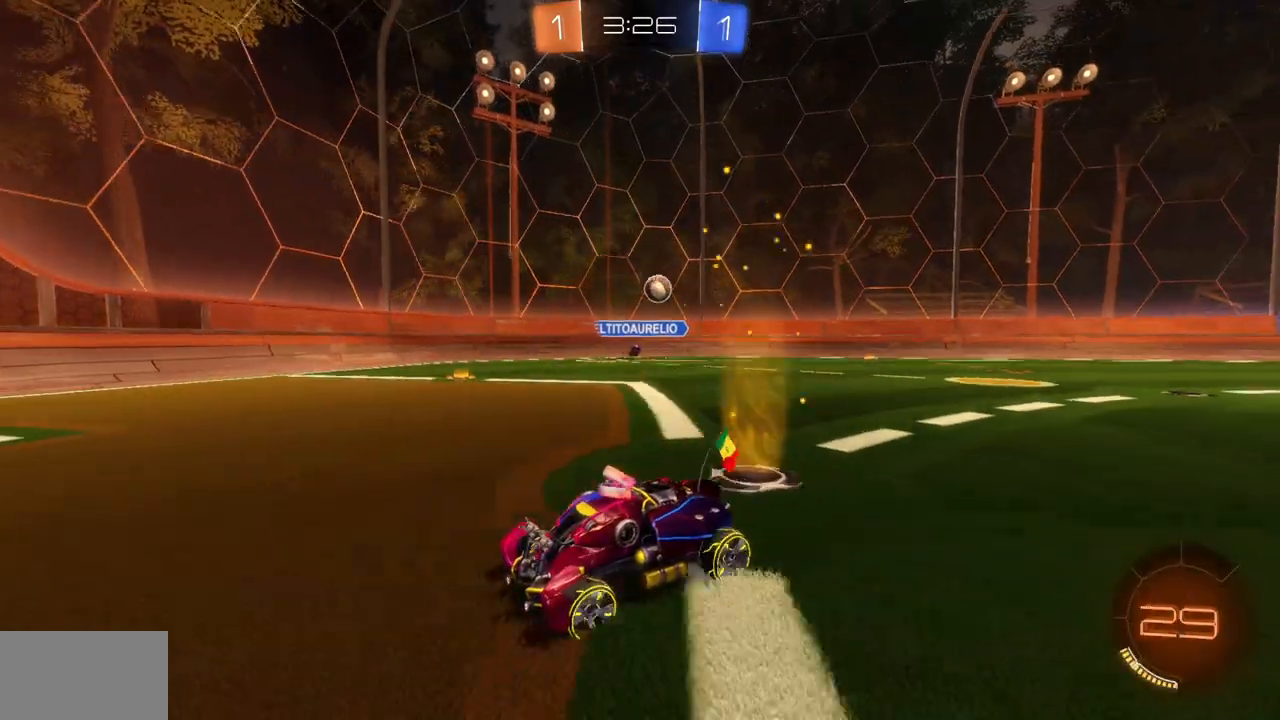
{"keys": ["w"], "mouse": [], "events": [[284, "a", "down"], [418, "a", "up"]]}
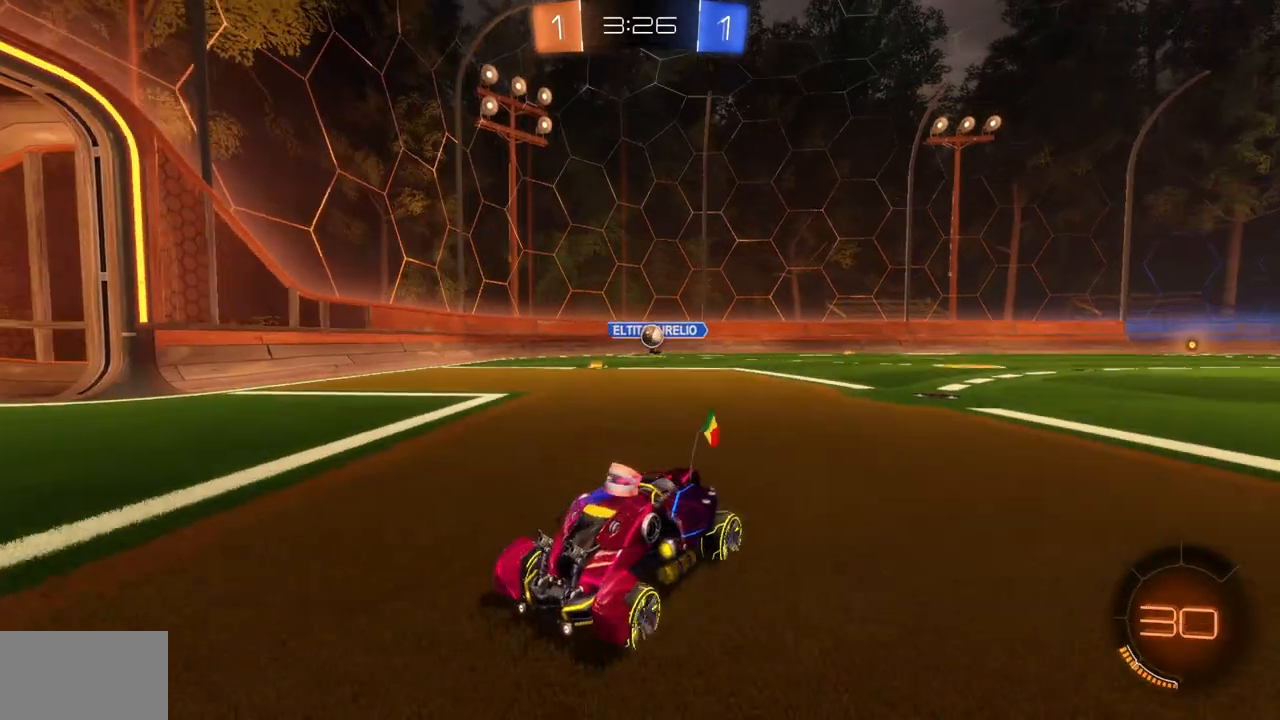
{"keys": ["d", "w"], "mouse": [], "events": [[50, "d", "down"], [350, "shift", "down"], [467, "shift", "up"]]}
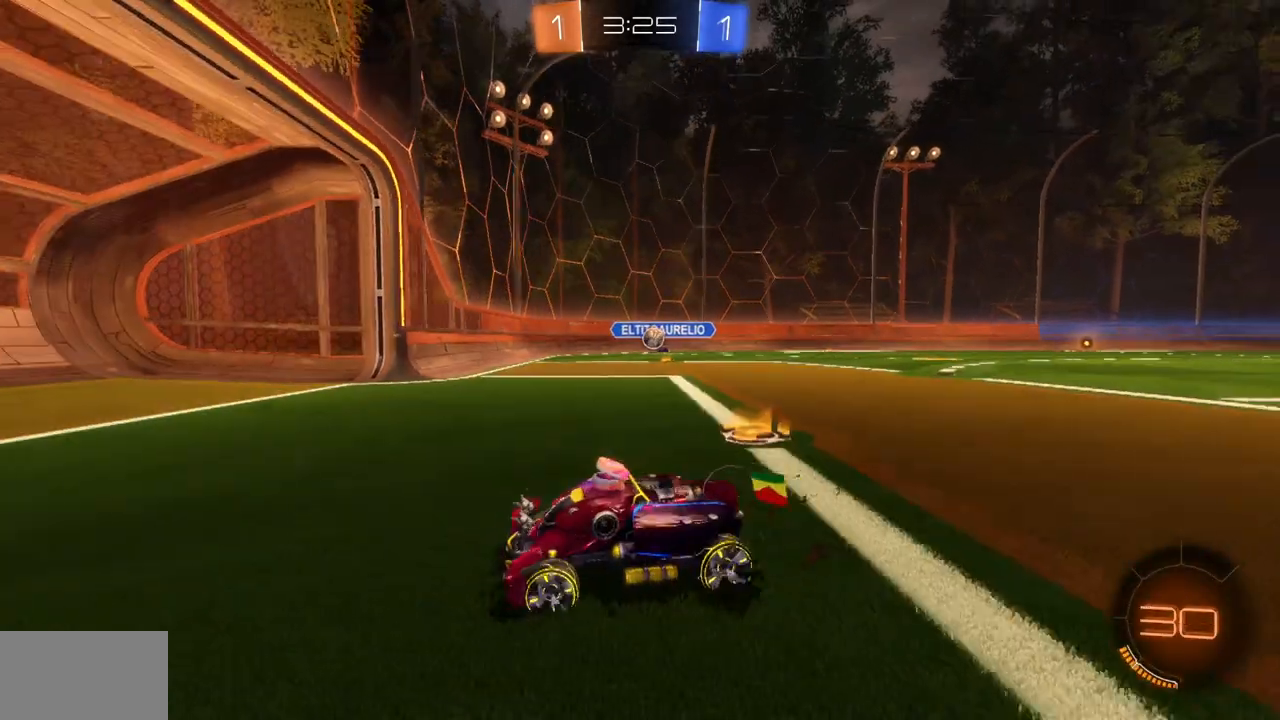
{"keys": ["d", "w"], "mouse": [], "events": [[284, "d", "up"], [451, "d", "down"]]}
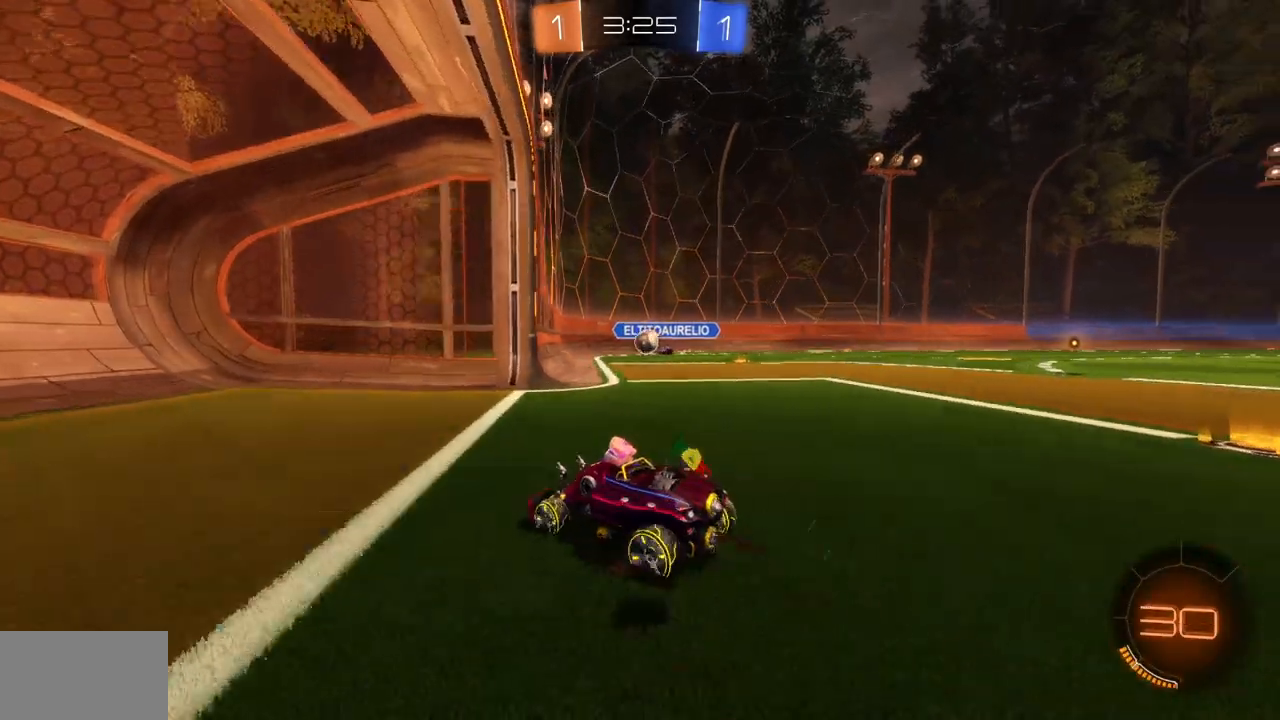
{"keys": ["d"], "mouse": [], "events": [[83, "w", "up"], [350, "s", "down"], [484, "s", "up"]]}
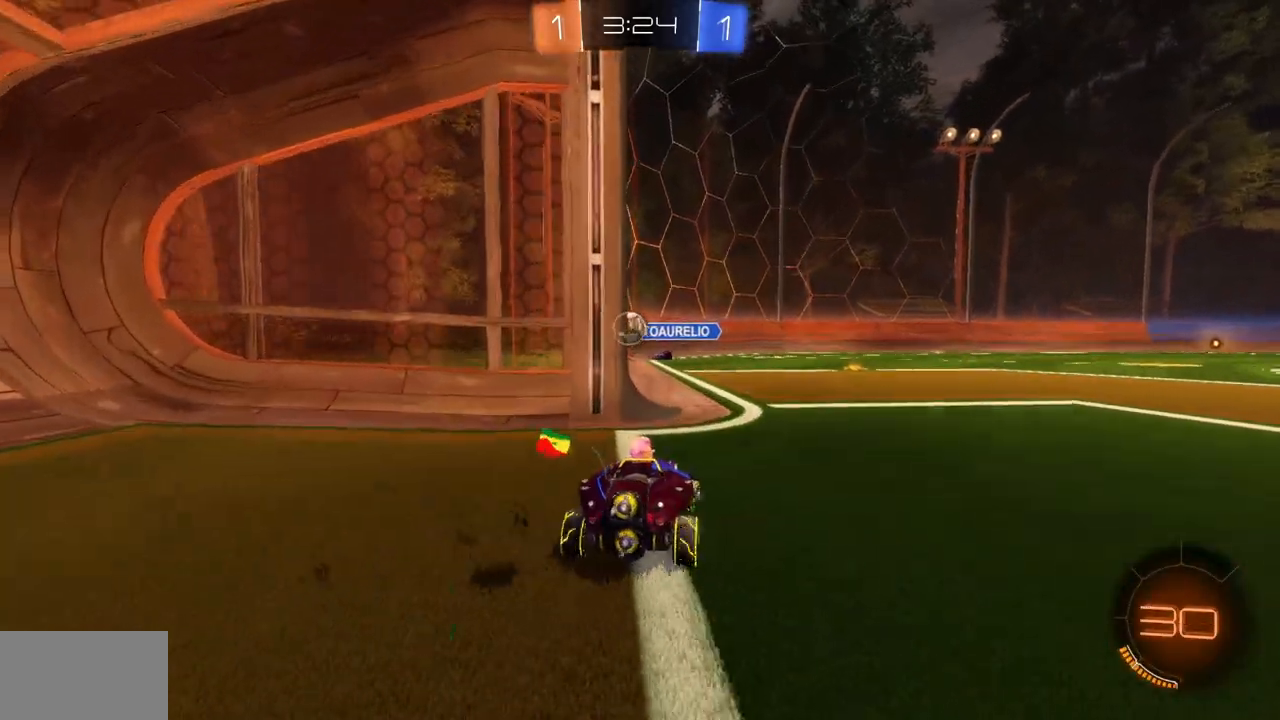
{"keys": ["a", "w"], "mouse": [], "events": [[101, "d", "up"], [434, "w", "down"], [501, "a", "down"]]}
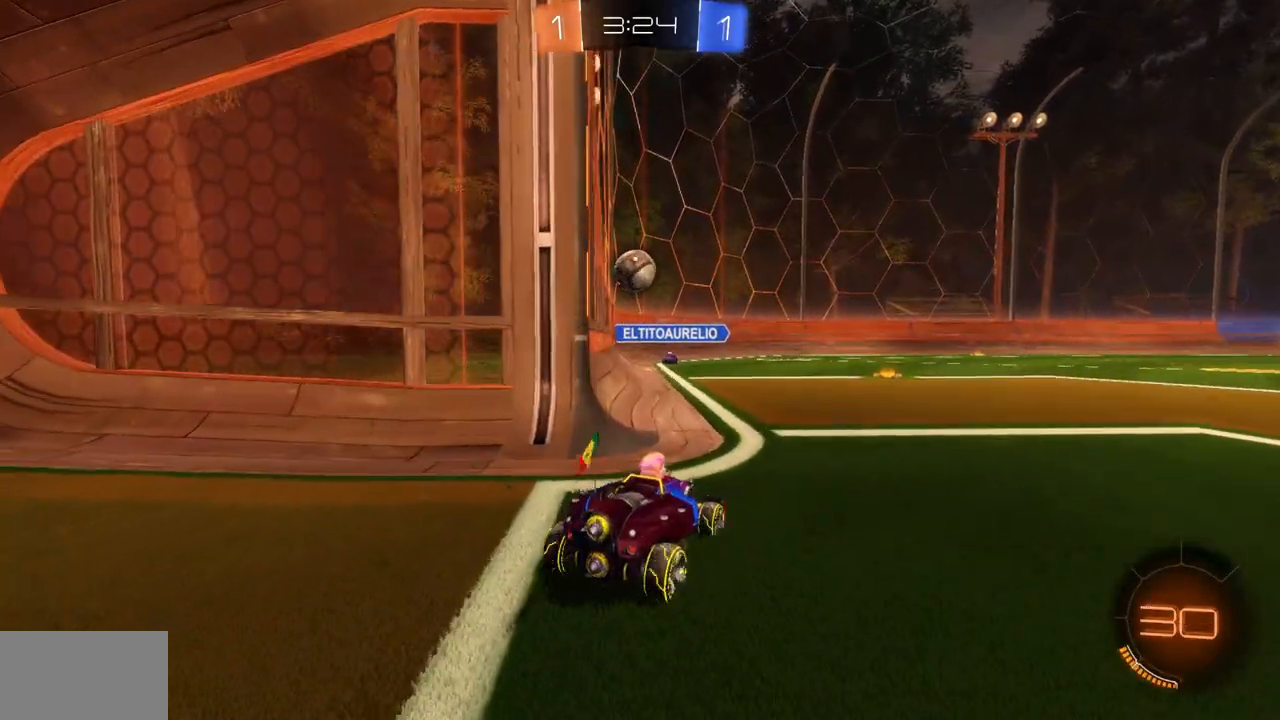
{"keys": [], "mouse": [], "events": [[183, "a", "up"], [250, "a", "down"], [317, "a", "up"], [334, "w", "up"]]}
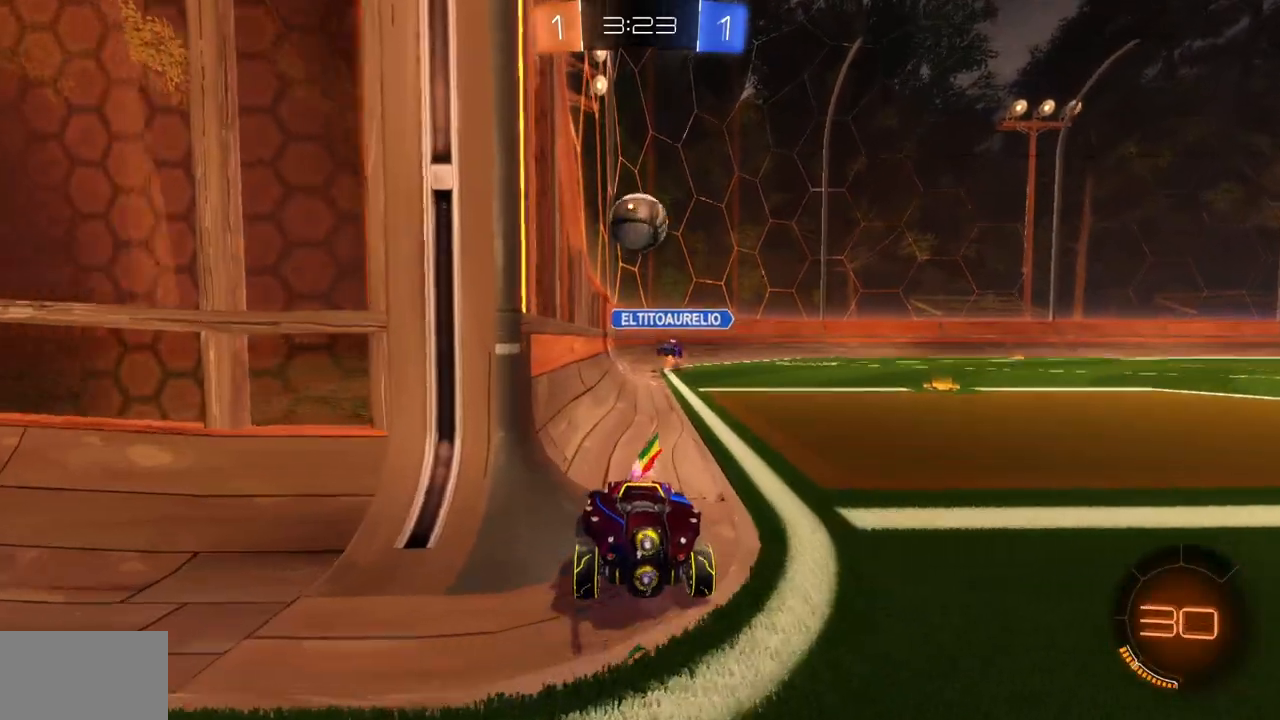
{"keys": ["a", "s"], "mouse": [], "events": [[34, "s", "down"], [151, "a", "down"]]}
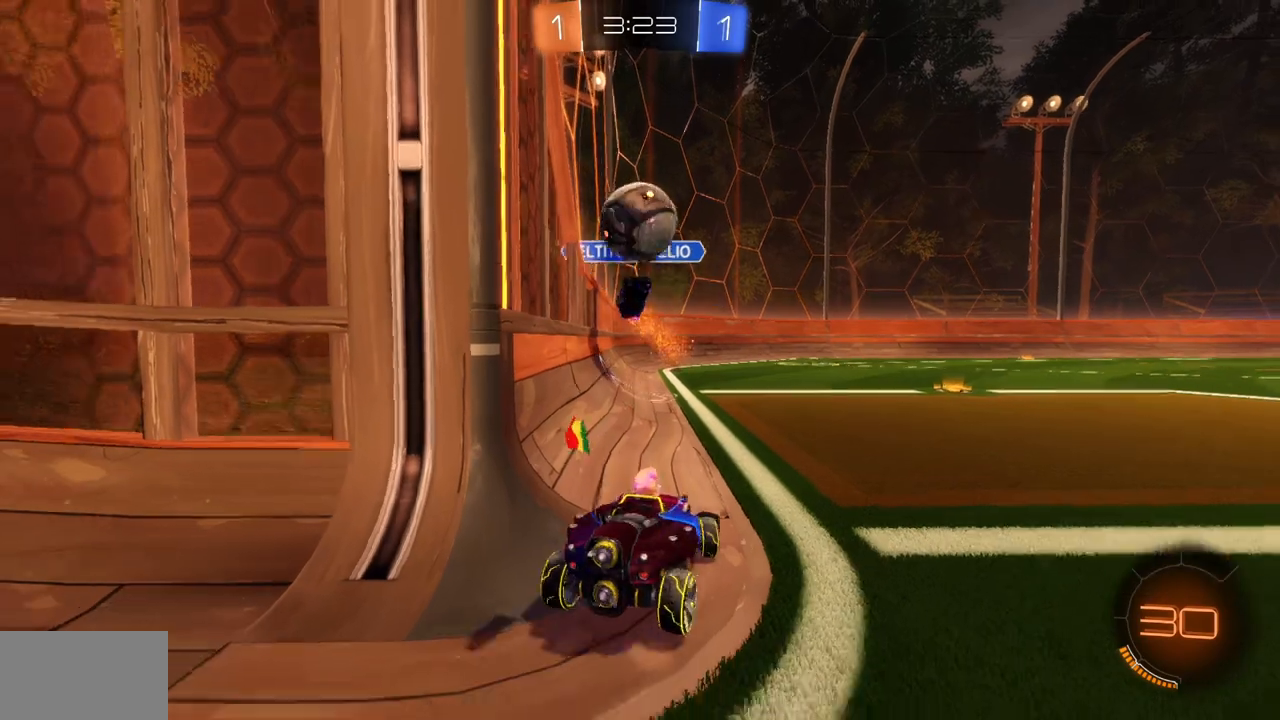
{"keys": [], "mouse": [], "events": [[17, "shift", "down"], [467, "a", "up"], [467, "s", "up"], [484, "shift", "up"]]}
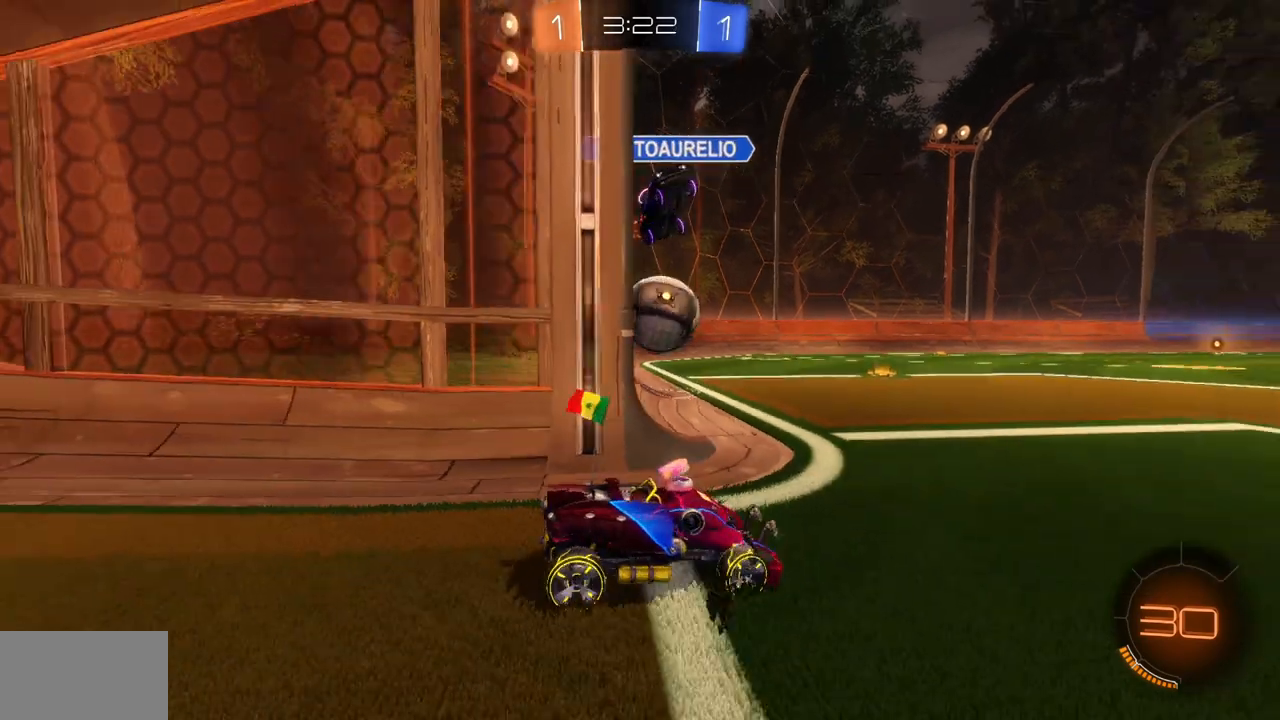
{"keys": ["a", "w"], "mouse": [], "events": [[101, "a", "down"], [117, "w", "down"]]}
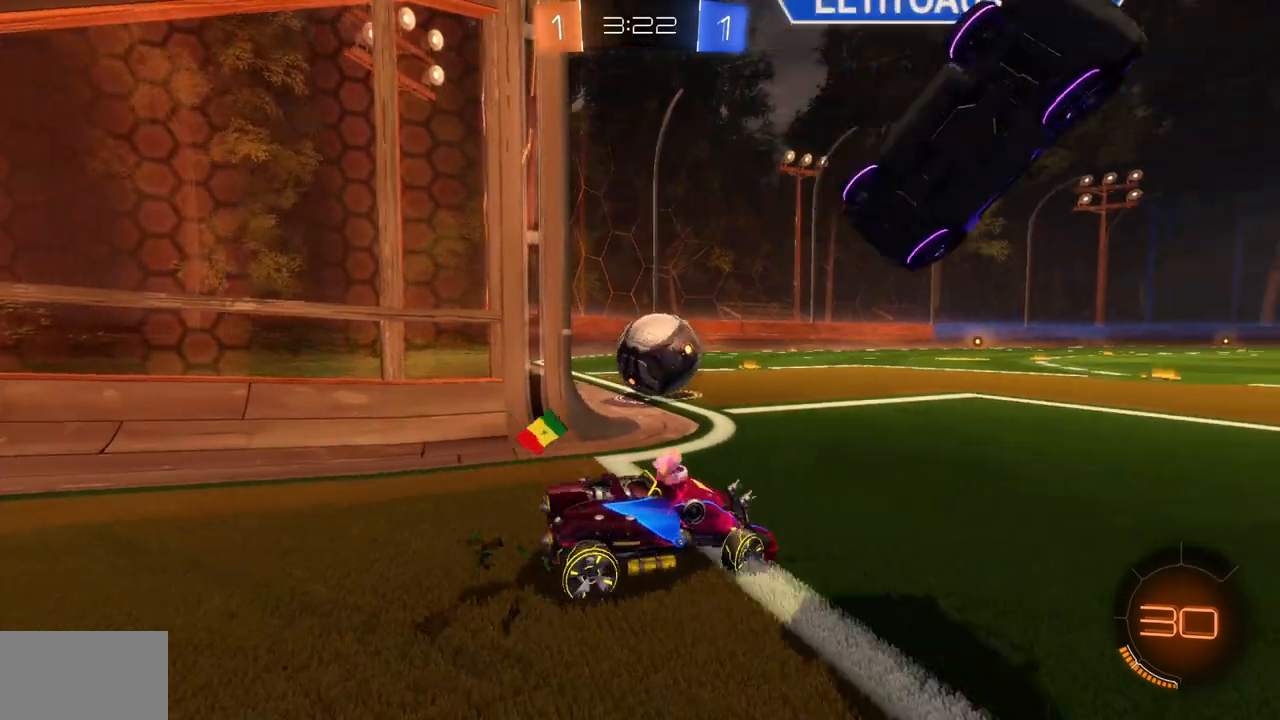
{"keys": ["w"], "mouse": ["left"], "events": [[133, "space", "down"], [234, "space", "up"], [267, "a", "up"], [384, "a", "down"], [450, "a", "up"], [450, "mouse_left", "down"]]}
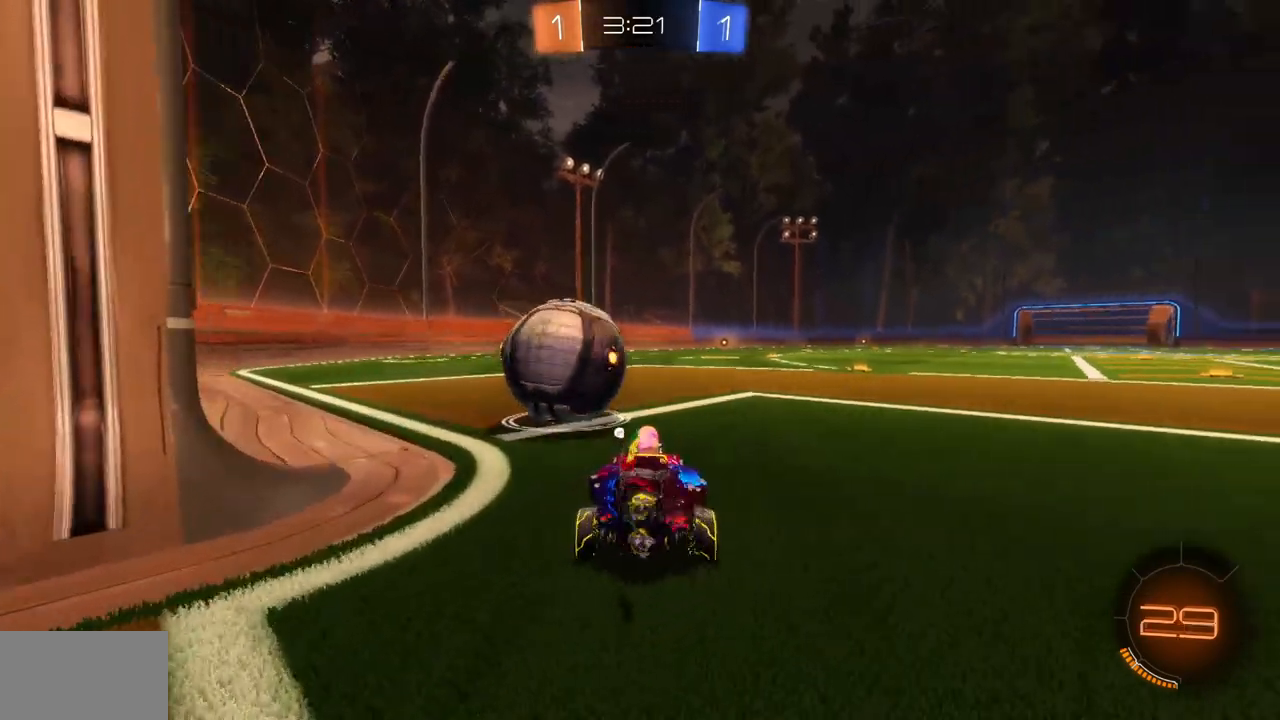
{"keys": ["w"], "mouse": ["left"], "events": [[84, "a", "down"], [368, "a", "up"]]}
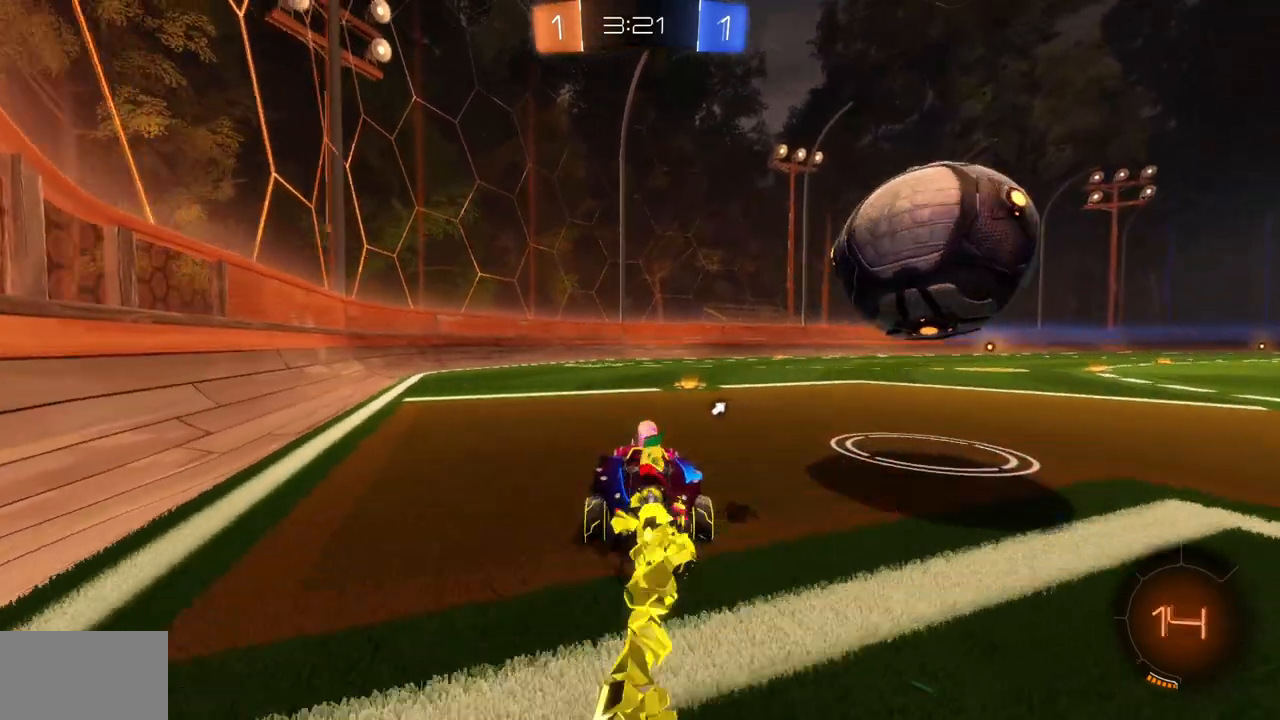
{"keys": ["w"], "mouse": ["left"], "events": [[83, "space", "down"], [150, "d", "down"], [167, "space", "up"], [183, "mouse_left", "up"], [300, "d", "up"], [500, "mouse_left", "down"]]}
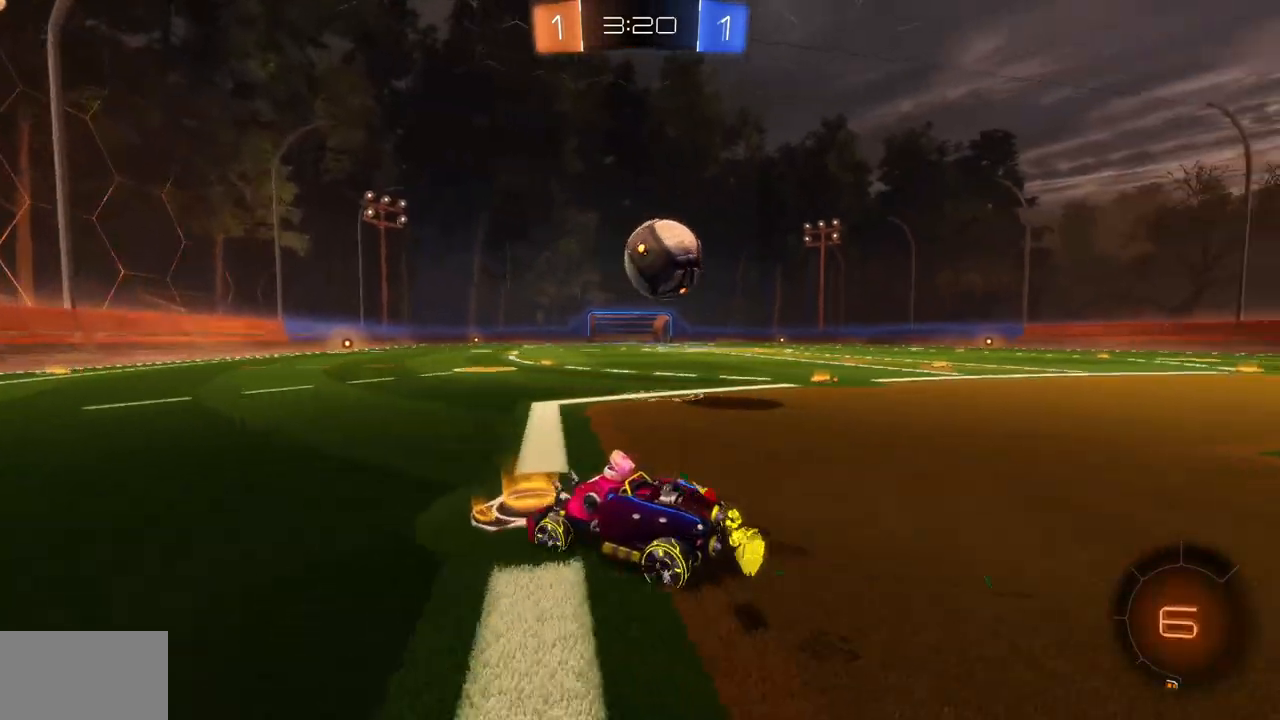
{"keys": ["w"], "mouse": [], "events": [[334, "d", "down"], [451, "d", "up"], [451, "mouse_left", "up"]]}
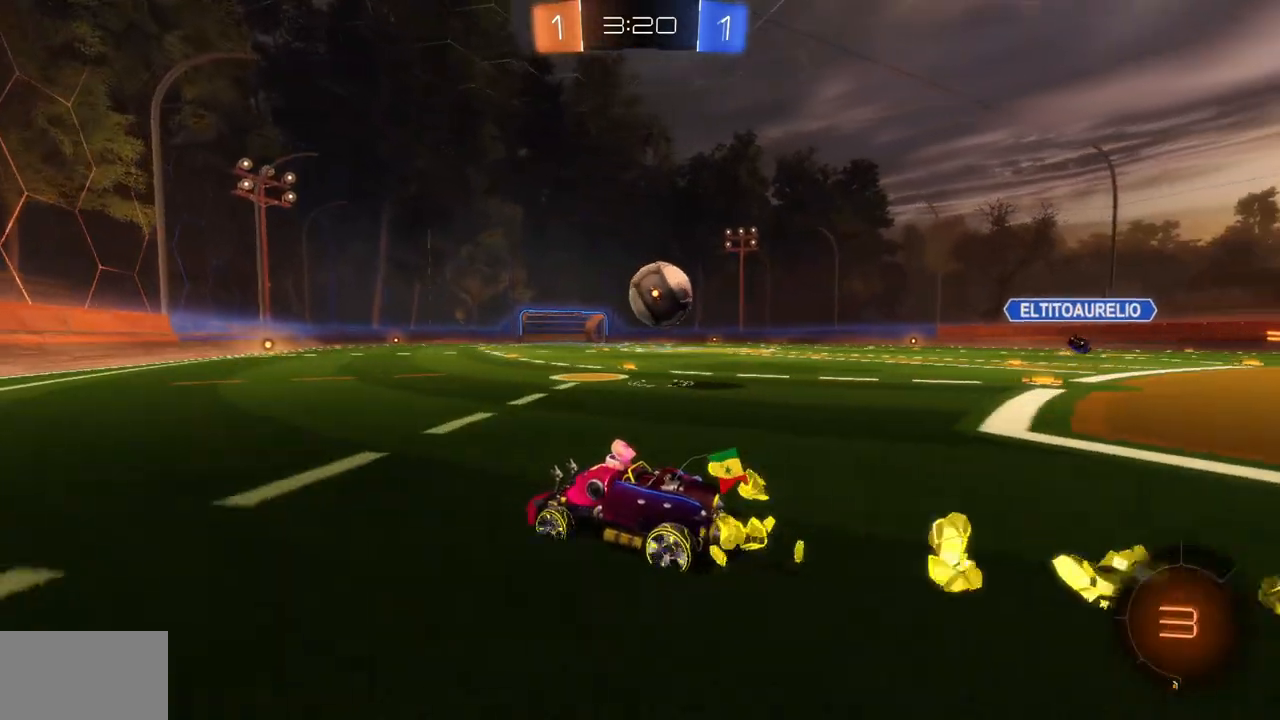
{"keys": ["d", "w"], "mouse": [], "events": [[234, "d", "down"], [350, "d", "up"], [450, "d", "down"]]}
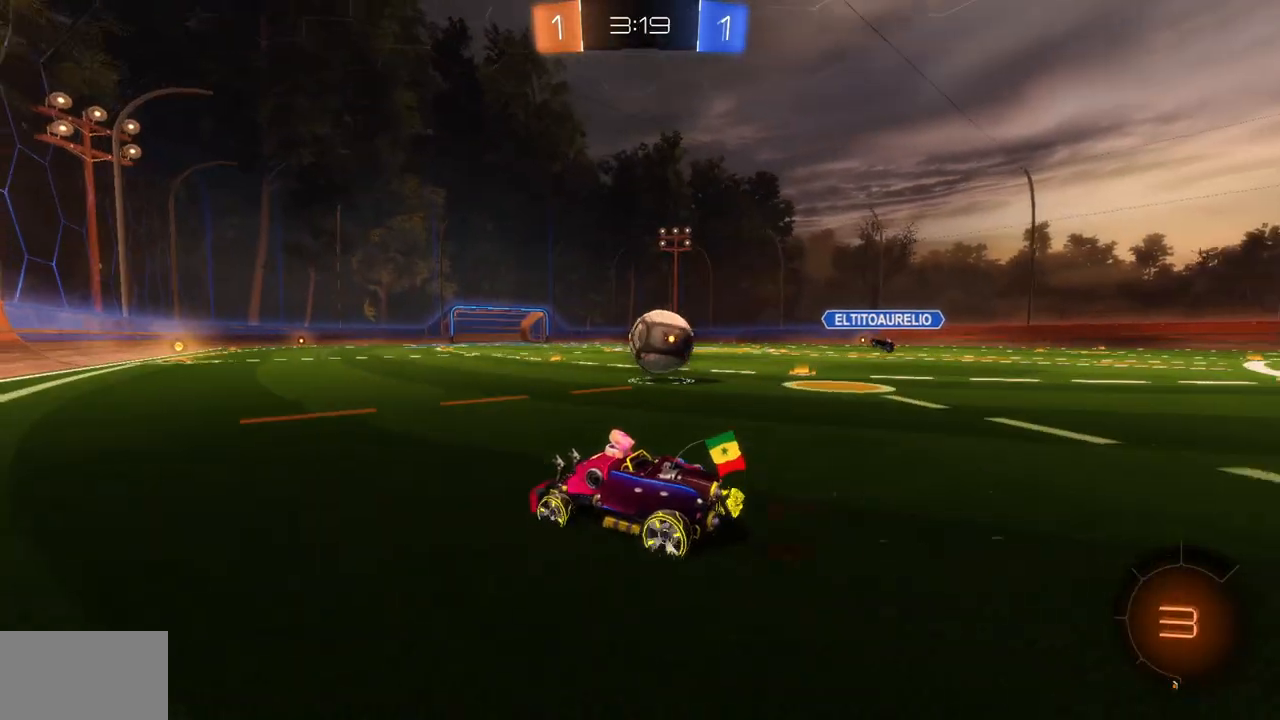
{"keys": ["d"], "mouse": [], "events": [[67, "d", "up"], [184, "w", "up"], [468, "d", "down"]]}
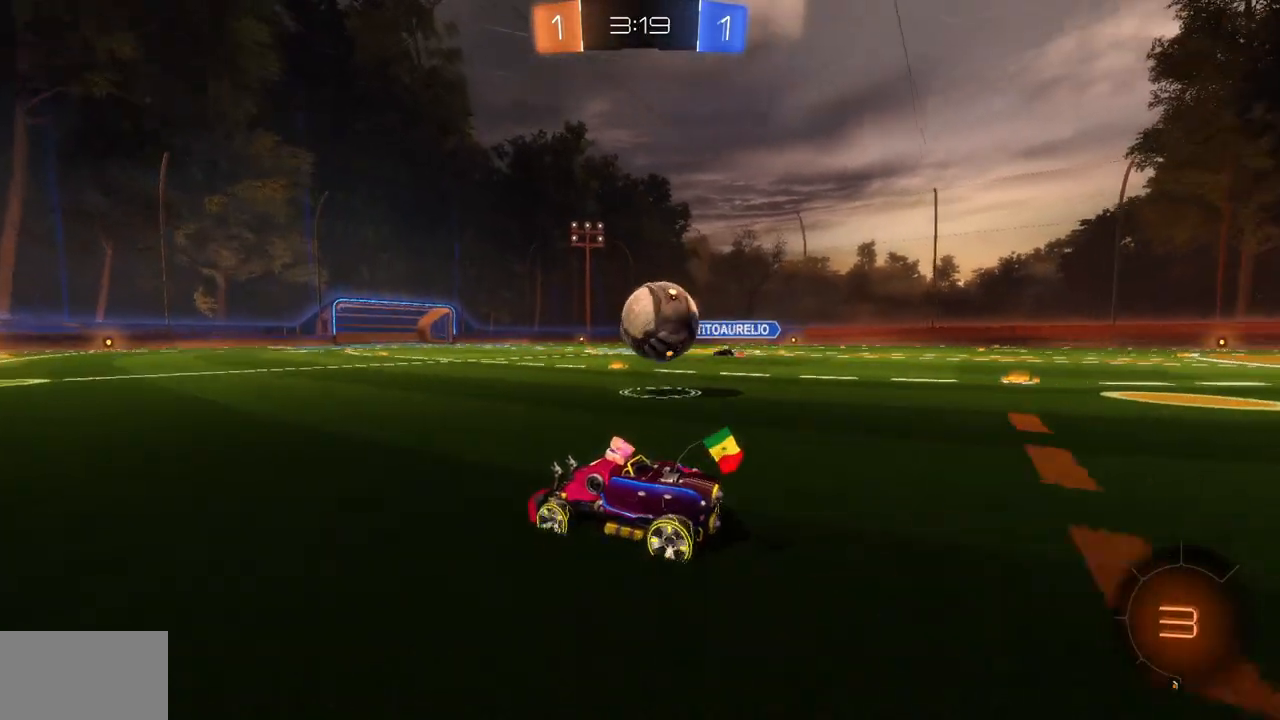
{"keys": ["d"], "mouse": [], "events": [[83, "d", "up"], [317, "d", "down"]]}
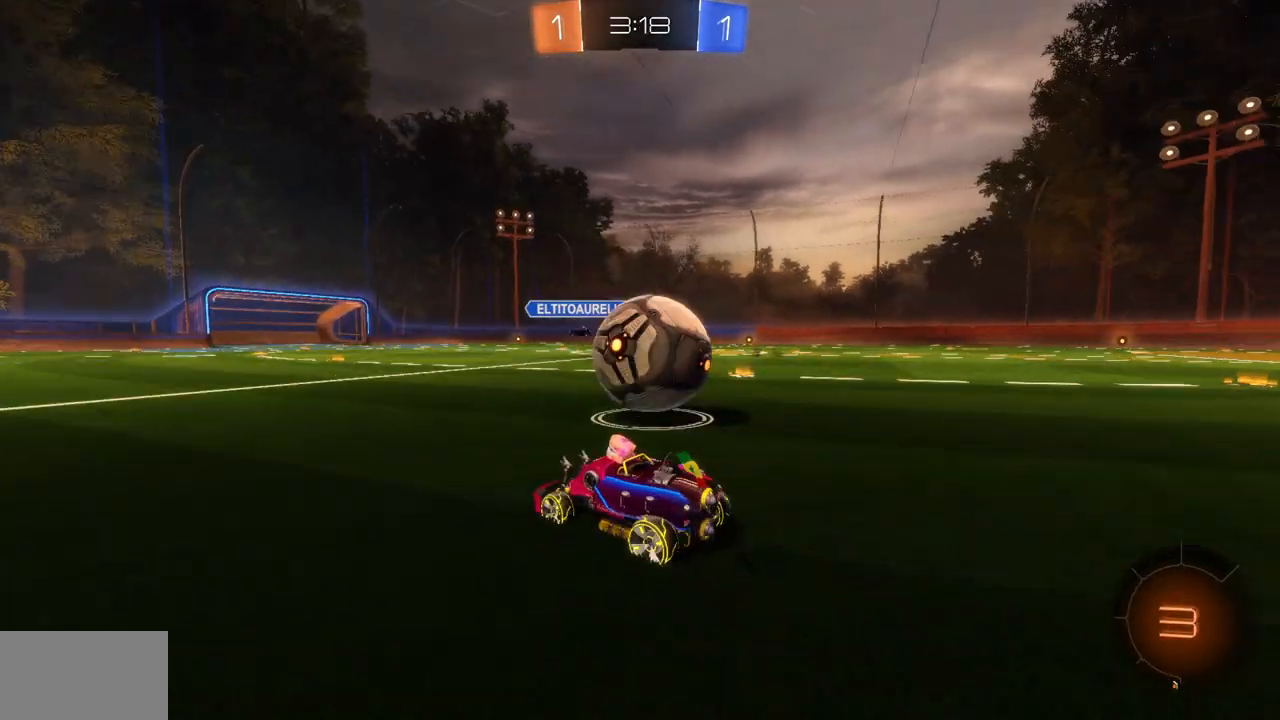
{"keys": ["a", "w"], "mouse": [], "events": [[17, "d", "up"], [267, "a", "down"], [284, "w", "down"]]}
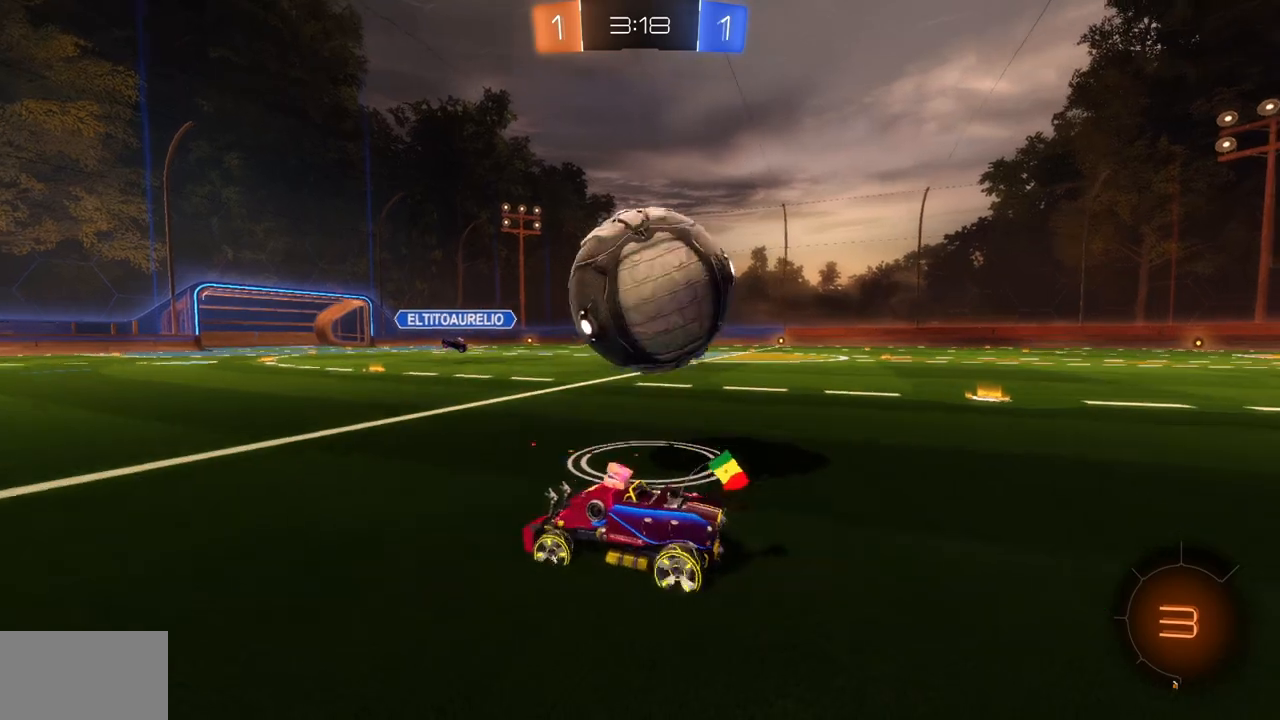
{"keys": ["d", "shift", "w"], "mouse": [], "events": [[267, "a", "up"], [450, "d", "down"], [500, "shift", "down"]]}
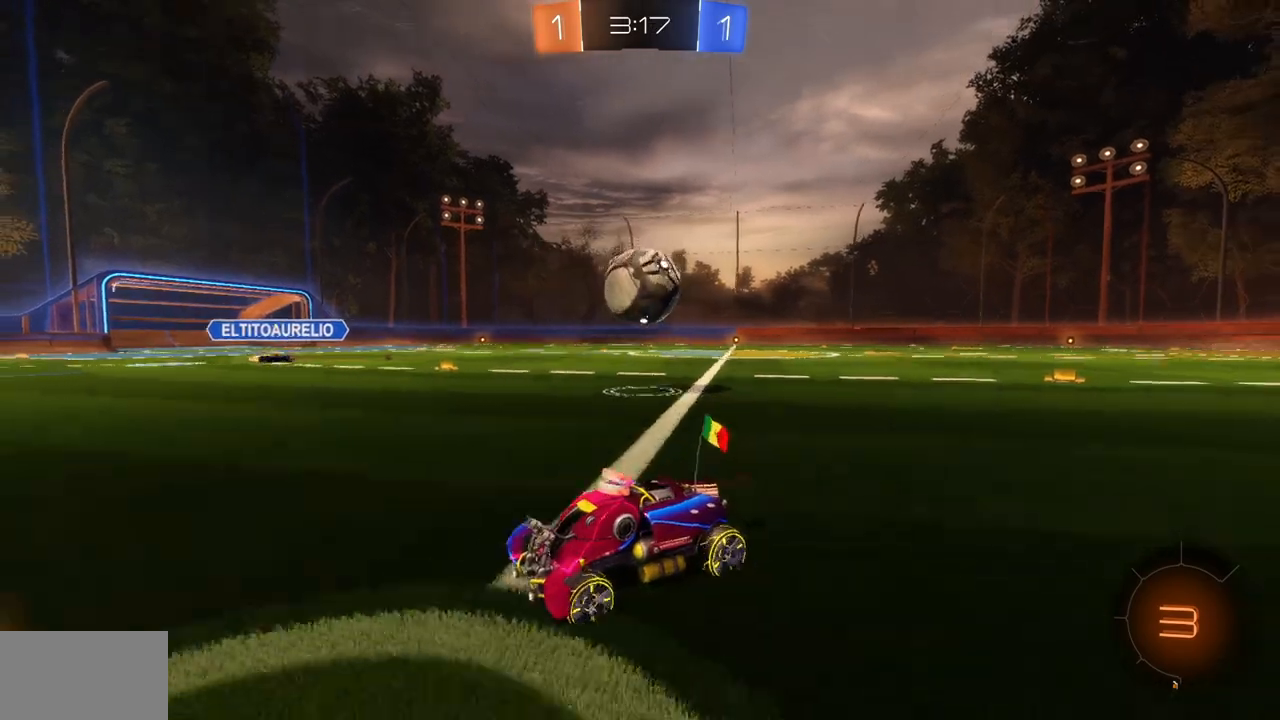
{"keys": ["d", "w"], "mouse": ["left"], "events": [[134, "shift", "up"], [201, "mouse_left", "down"]]}